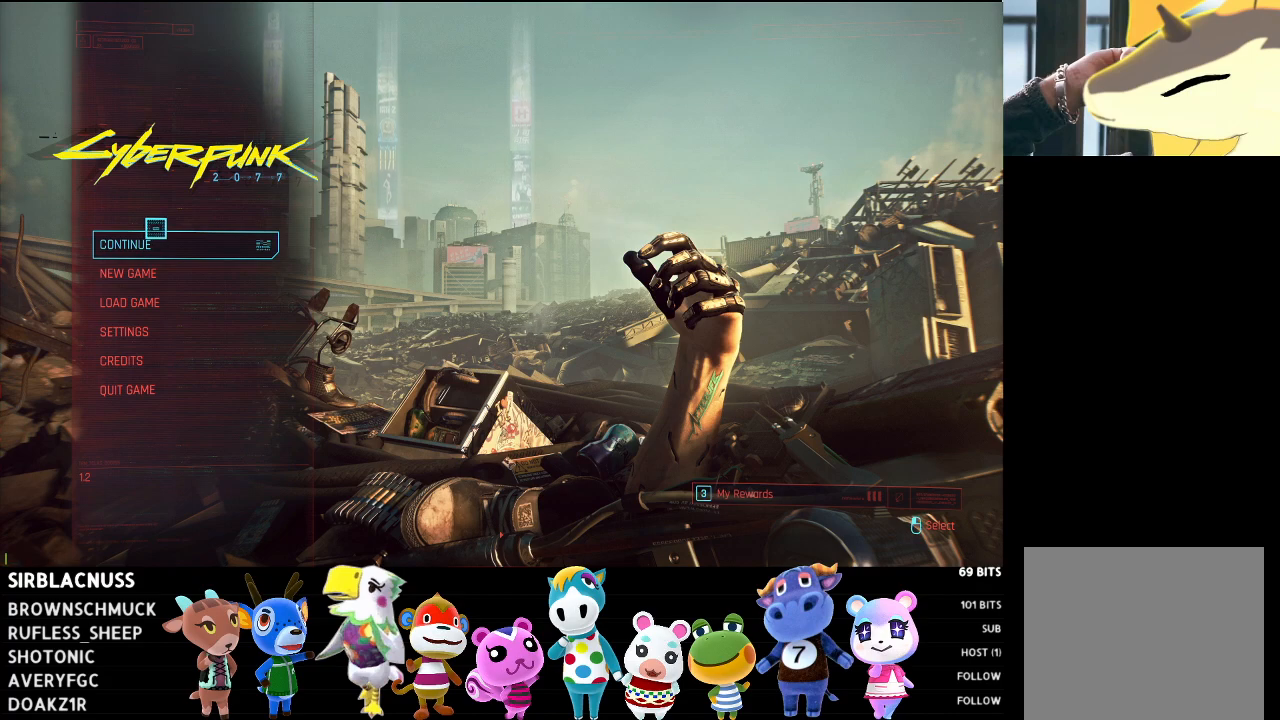
Gameplay with a controller (Xbox layout); each line is a JSON object with the inputs held at the frame after it. "events" lists button and stick changes between this image and that frame as [ms after this image, input, new state], when the widget could be followed in between.
{"buttons": [], "left_stick": "down", "right_stick": "center", "events": [[250, "left_stick", "down"]]}
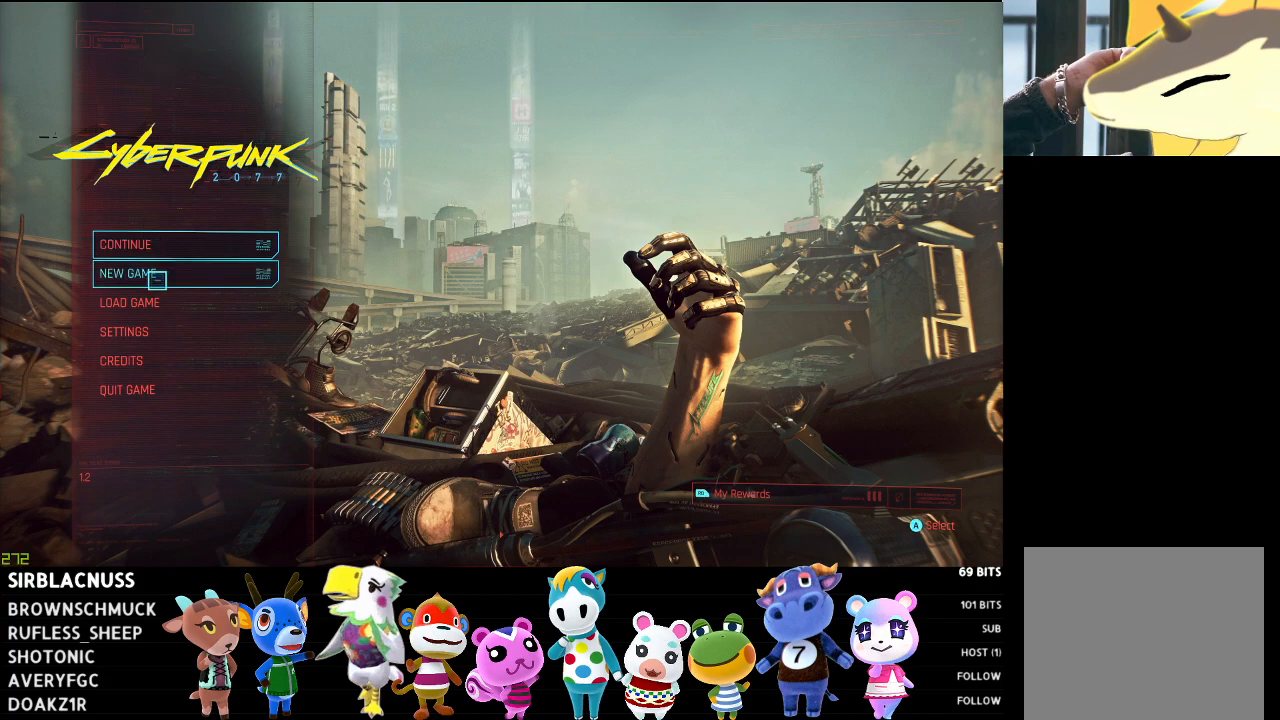
{"buttons": [], "left_stick": "up", "right_stick": "center", "events": [[67, "left_stick", "center"], [267, "left_stick", "up-right"], [467, "left_stick", "up"]]}
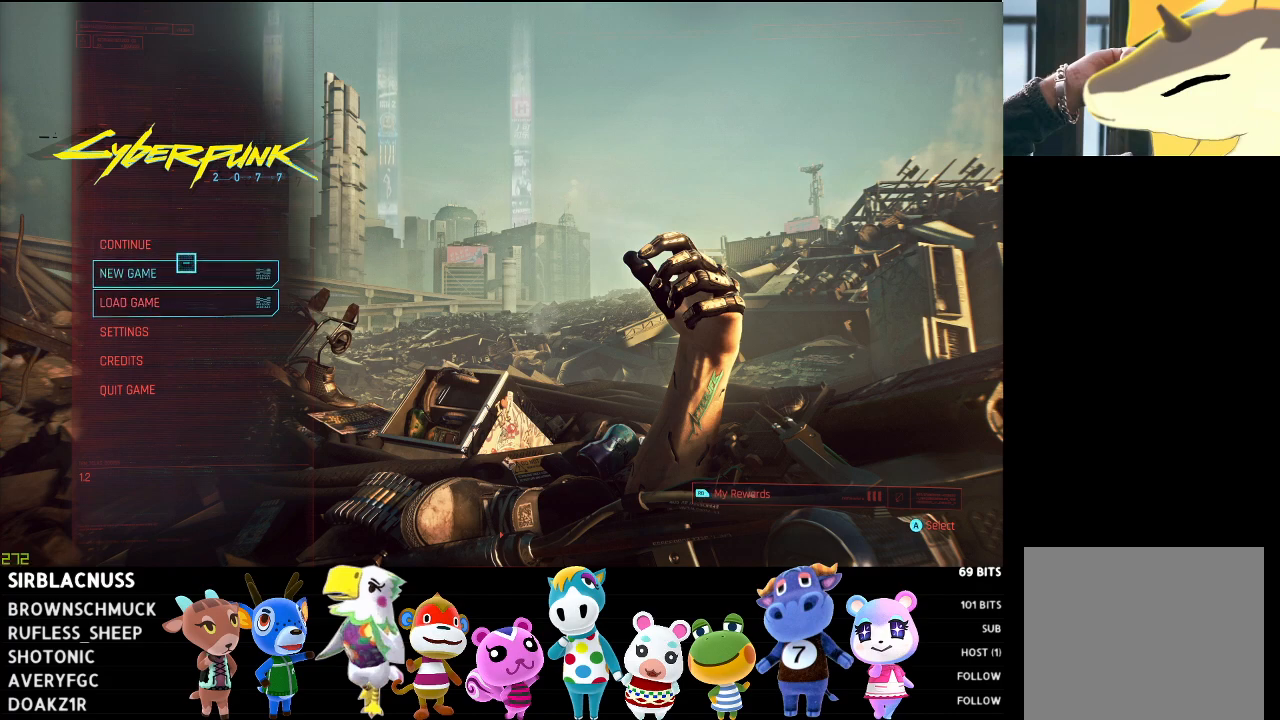
{"buttons": [], "left_stick": "down-right", "right_stick": "center", "events": [[117, "left_stick", "center"], [367, "left_stick", "down"], [467, "left_stick", "down-right"]]}
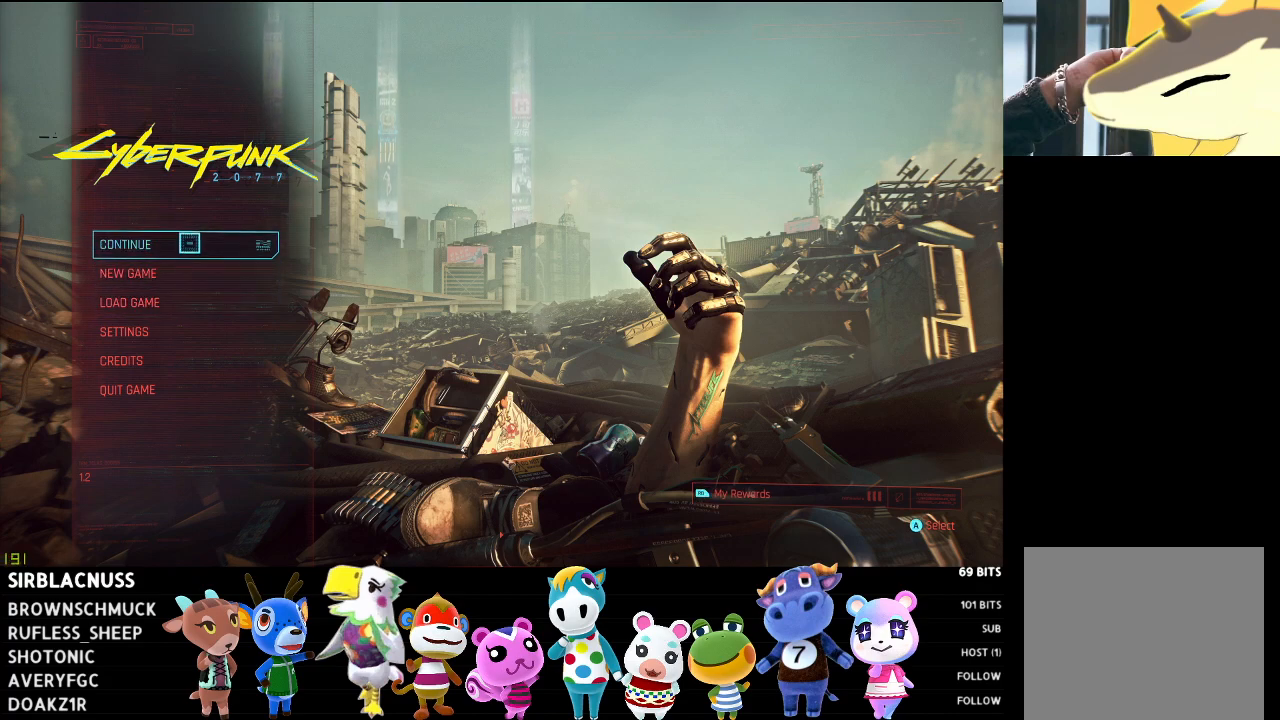
{"buttons": [], "left_stick": "center", "right_stick": "center", "events": [[150, "left_stick", "center"]]}
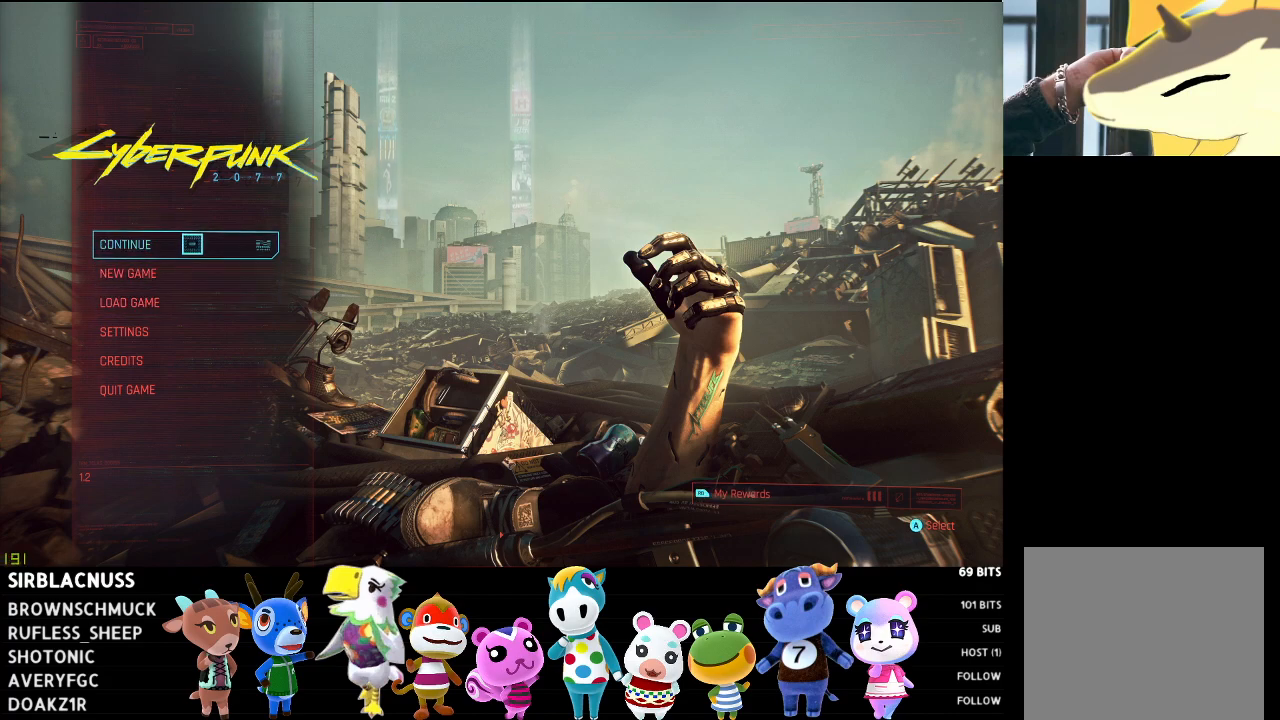
{"buttons": [], "left_stick": "center", "right_stick": "center", "events": []}
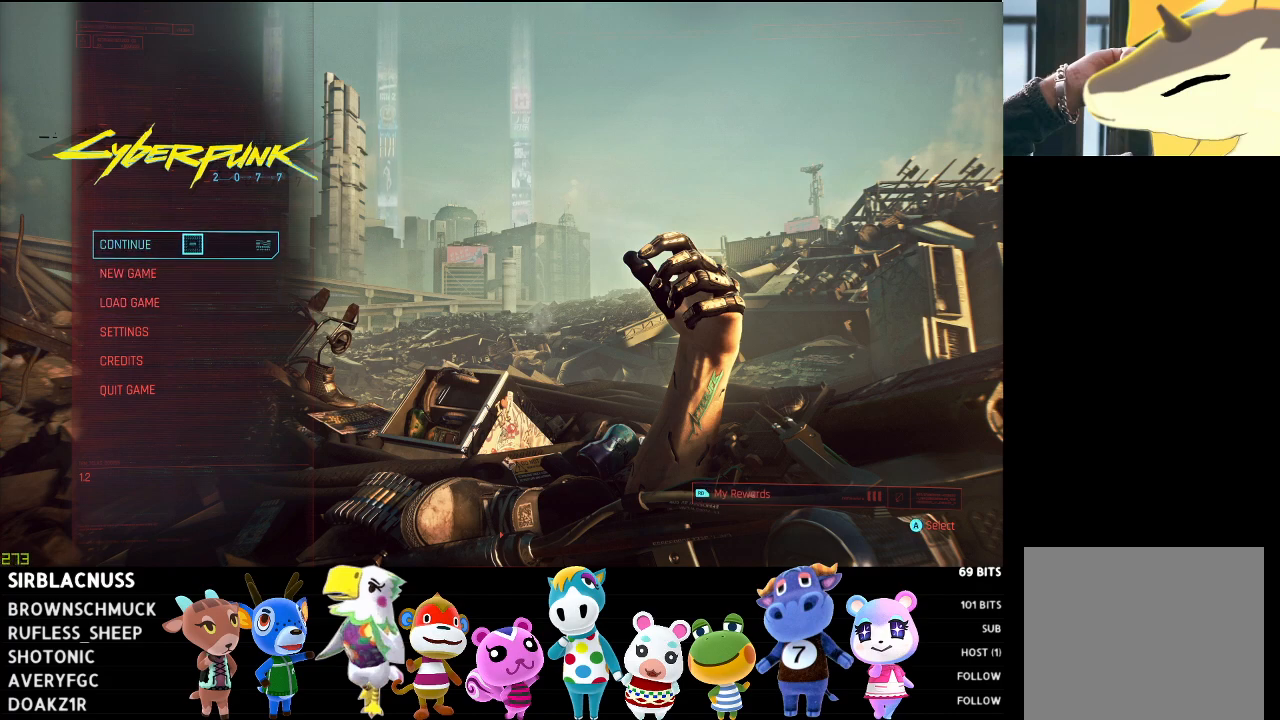
{"buttons": [], "left_stick": "center", "right_stick": "center", "events": []}
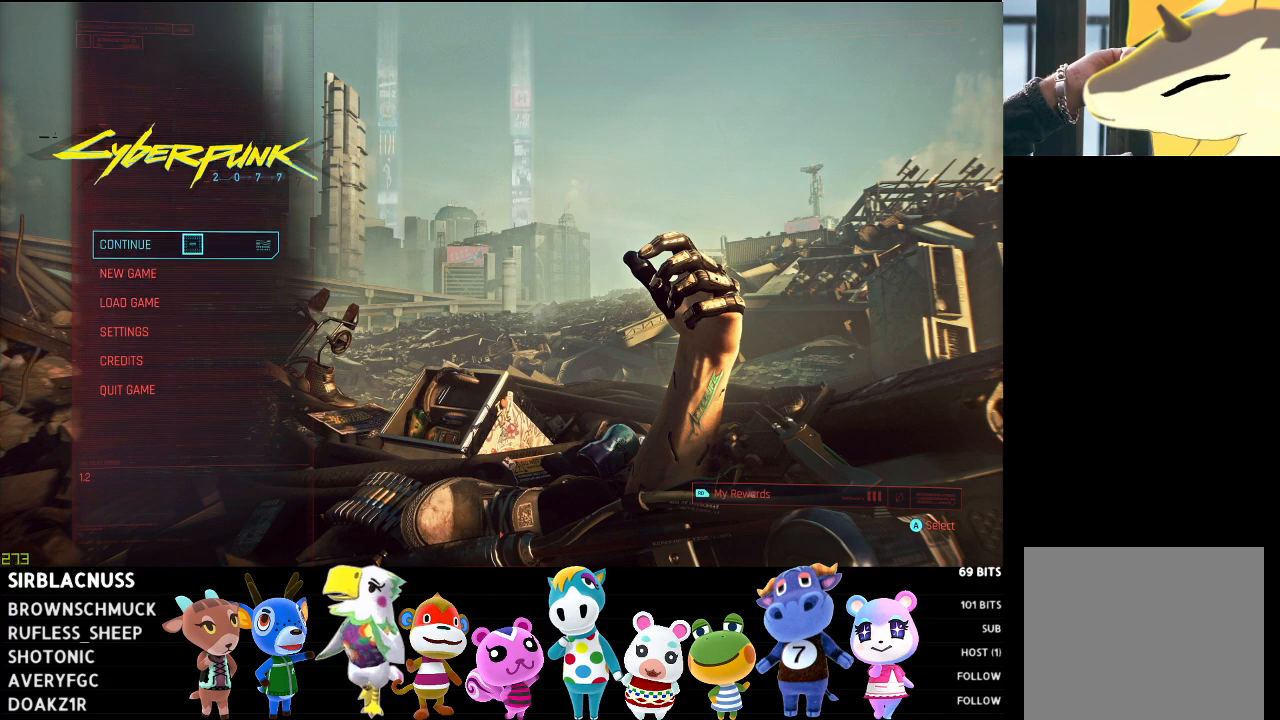
{"buttons": [], "left_stick": "center", "right_stick": "center", "events": []}
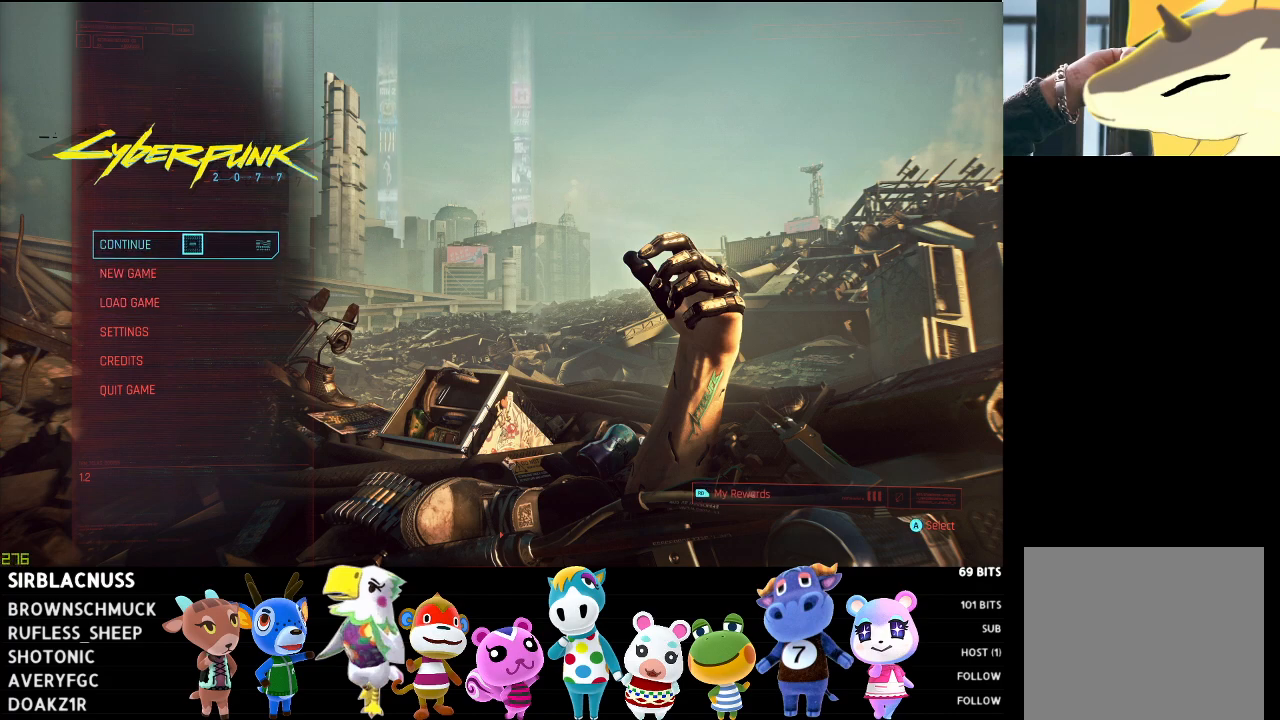
{"buttons": [], "left_stick": "center", "right_stick": "center", "events": []}
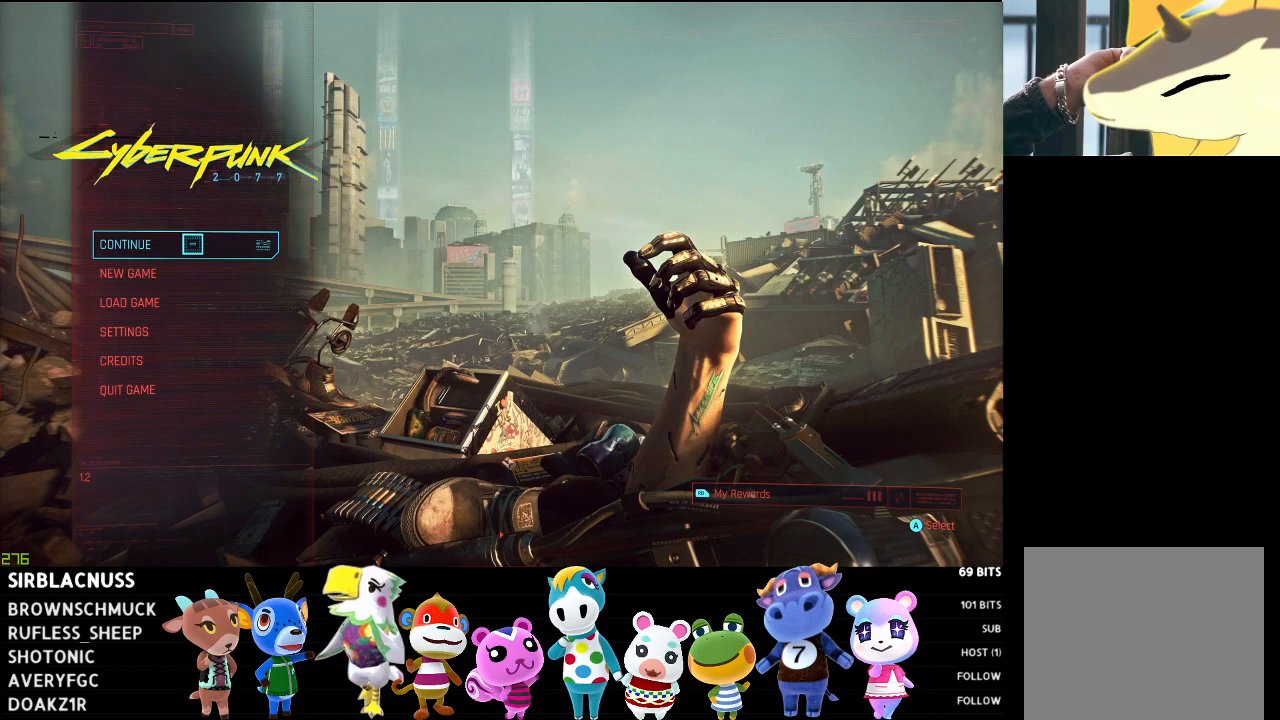
{"buttons": [], "left_stick": "center", "right_stick": "center", "events": []}
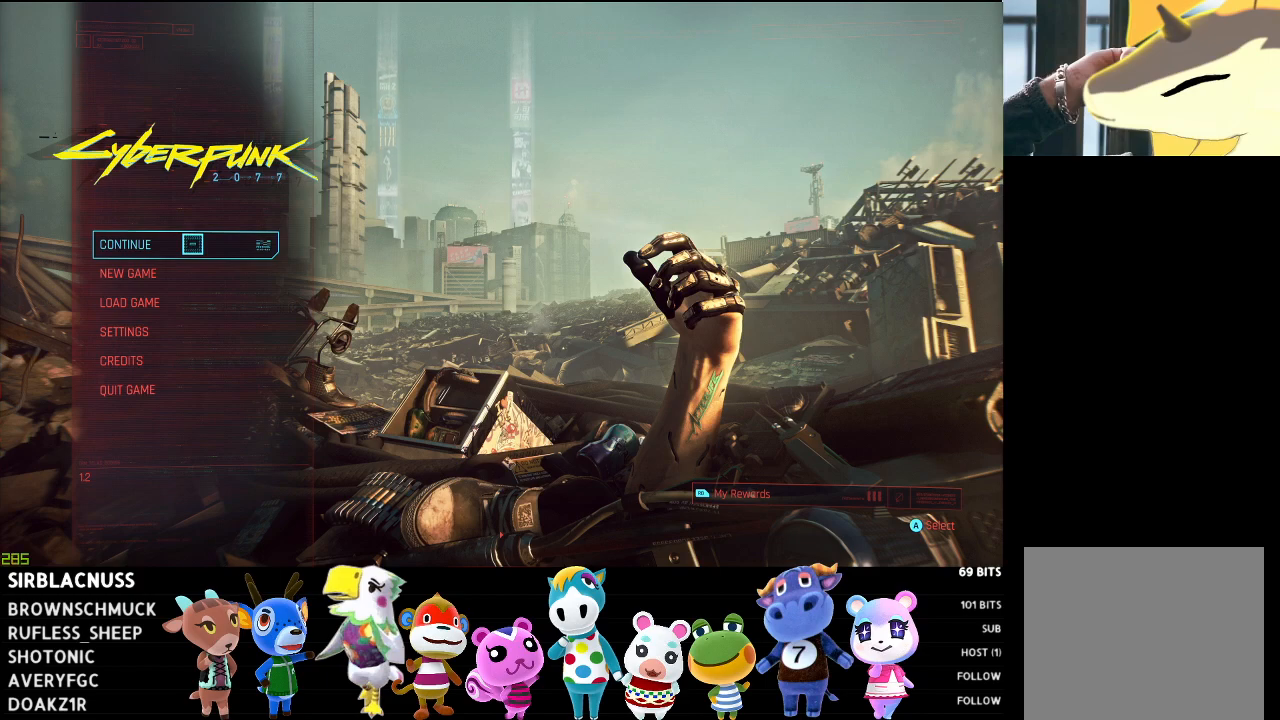
{"buttons": [], "left_stick": "center", "right_stick": "center", "events": []}
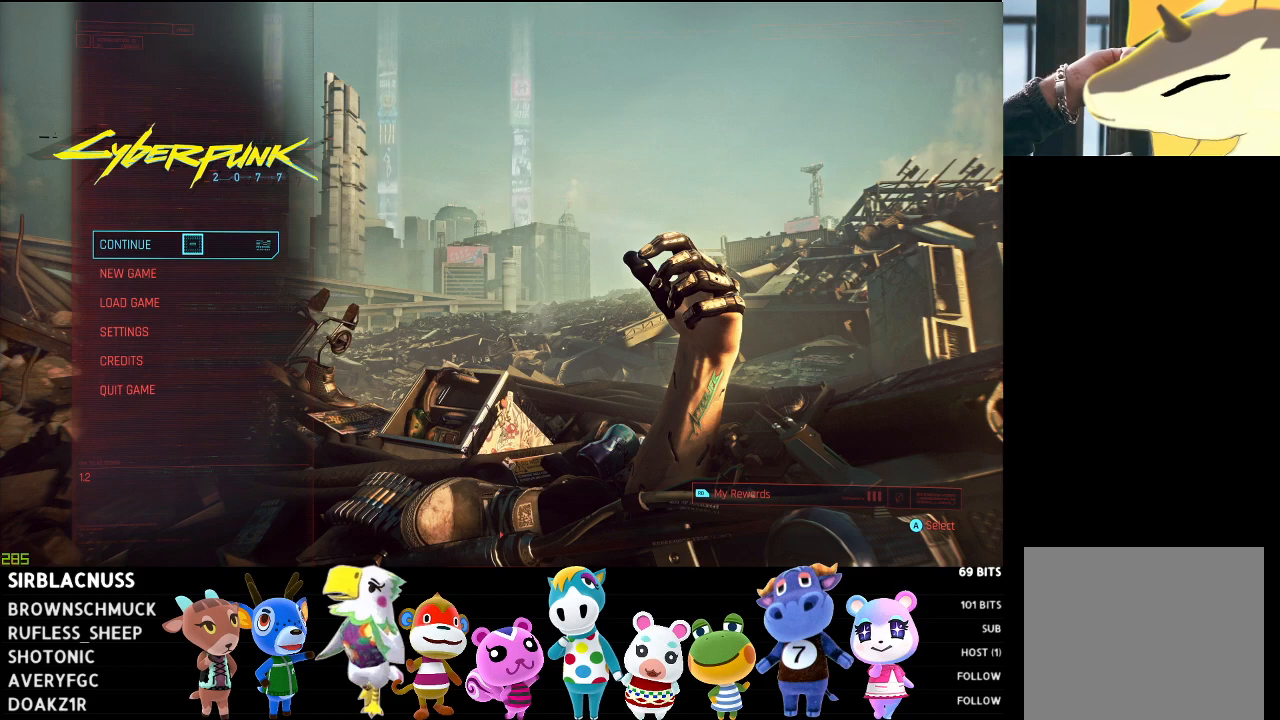
{"buttons": [], "left_stick": "center", "right_stick": "center", "events": []}
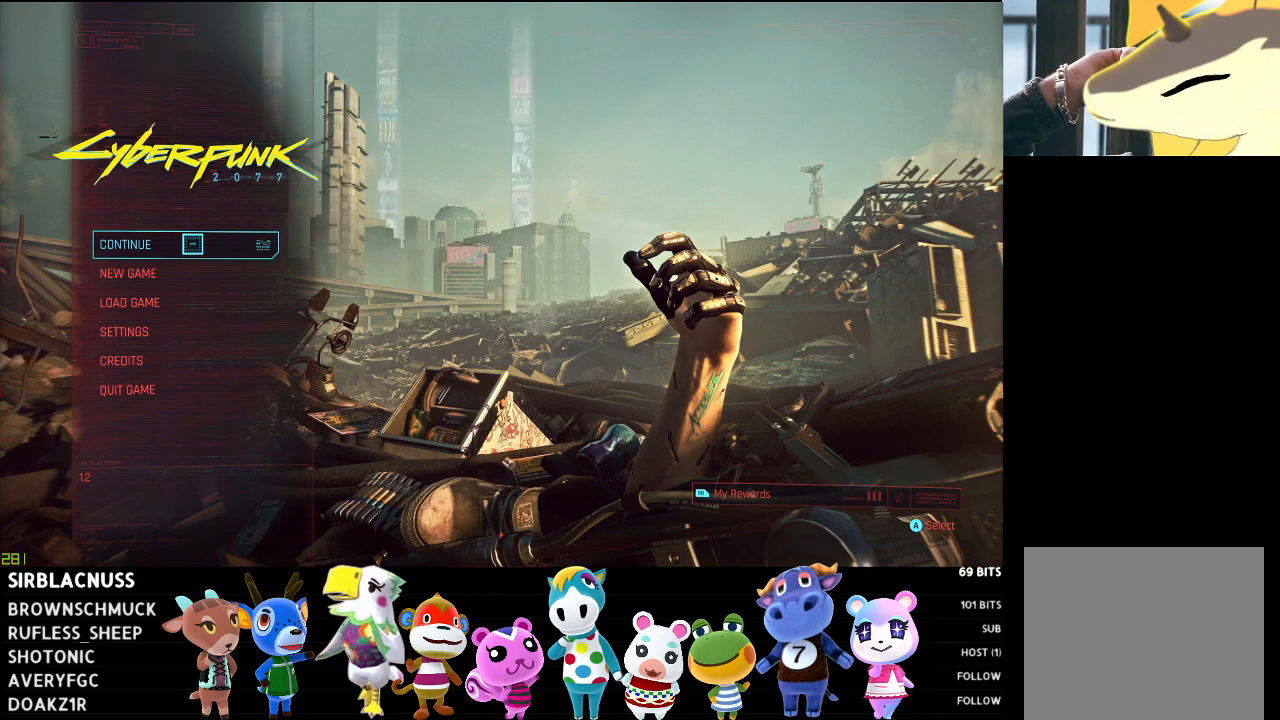
{"buttons": [], "left_stick": "center", "right_stick": "center", "events": []}
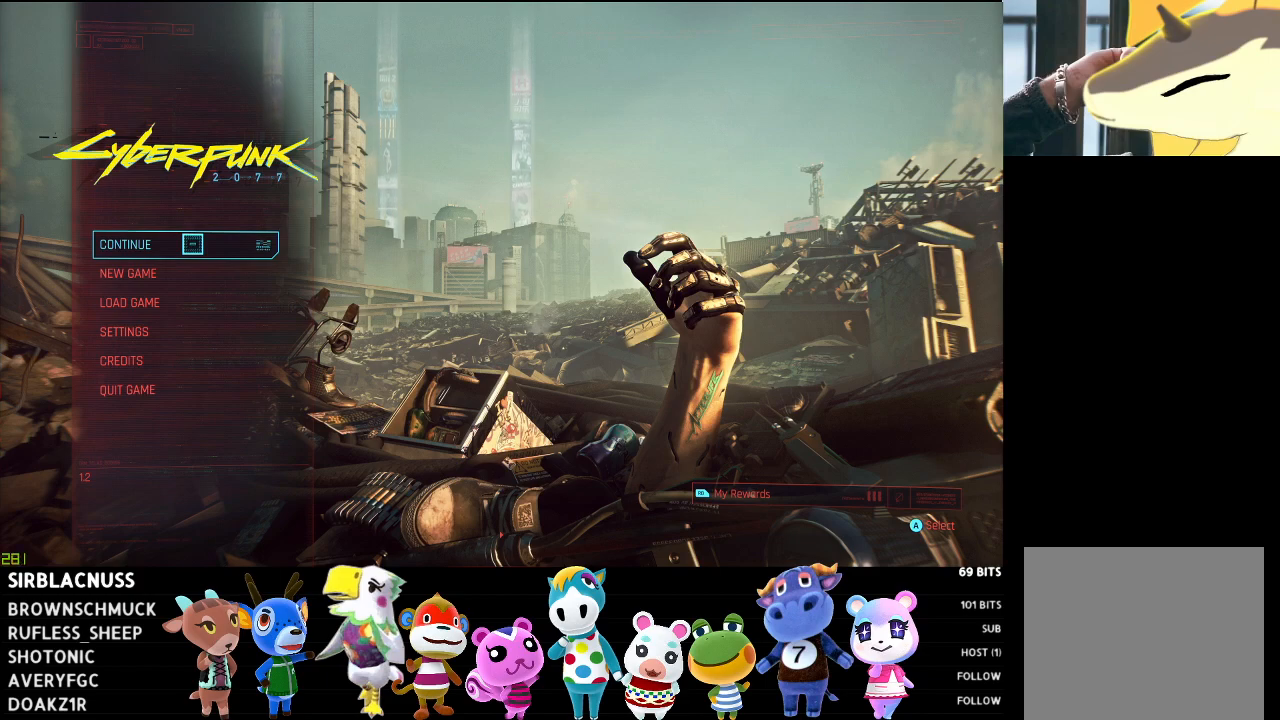
{"buttons": [], "left_stick": "center", "right_stick": "center", "events": []}
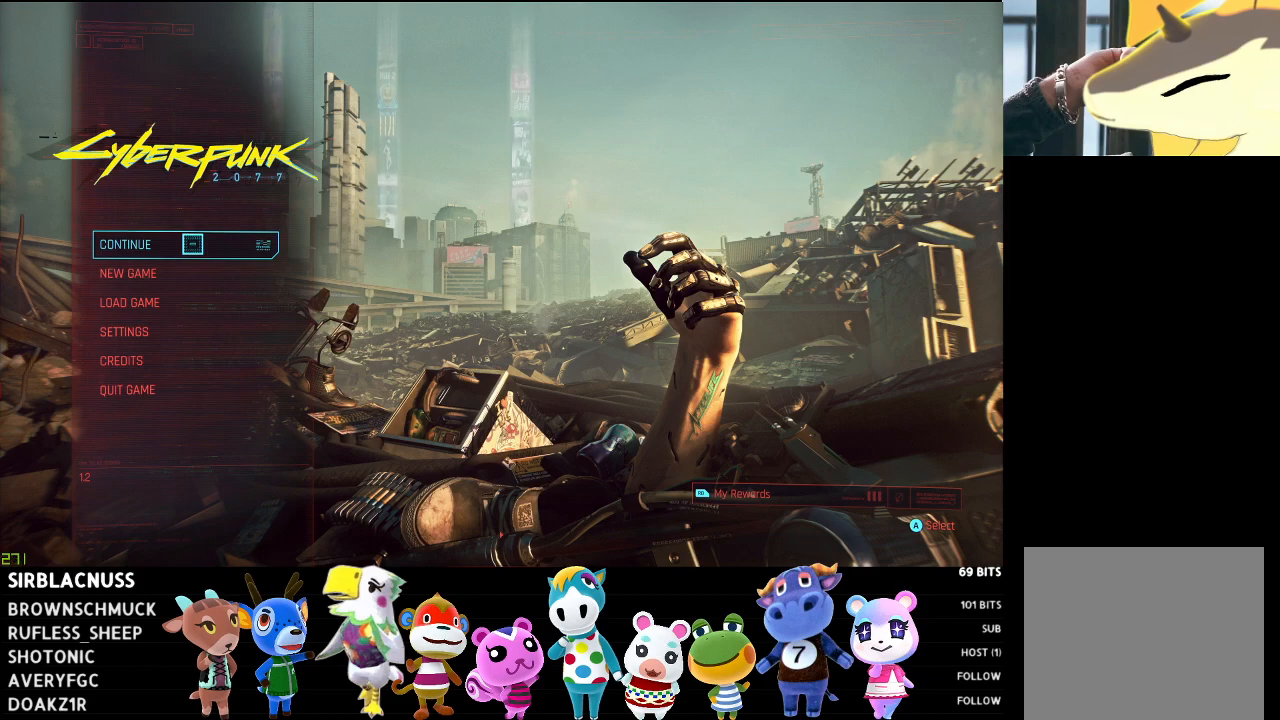
{"buttons": [], "left_stick": "center", "right_stick": "center", "events": []}
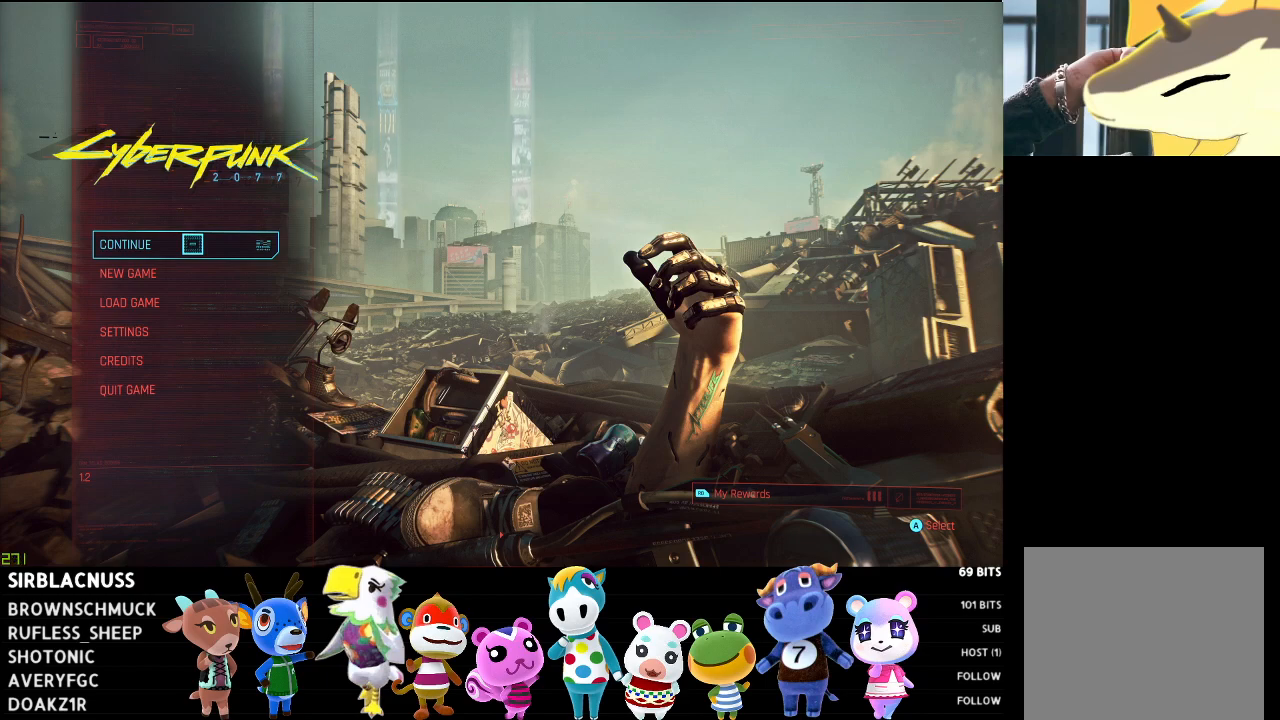
{"buttons": [], "left_stick": "center", "right_stick": "center", "events": [[217, "A", "down"], [400, "A", "up"]]}